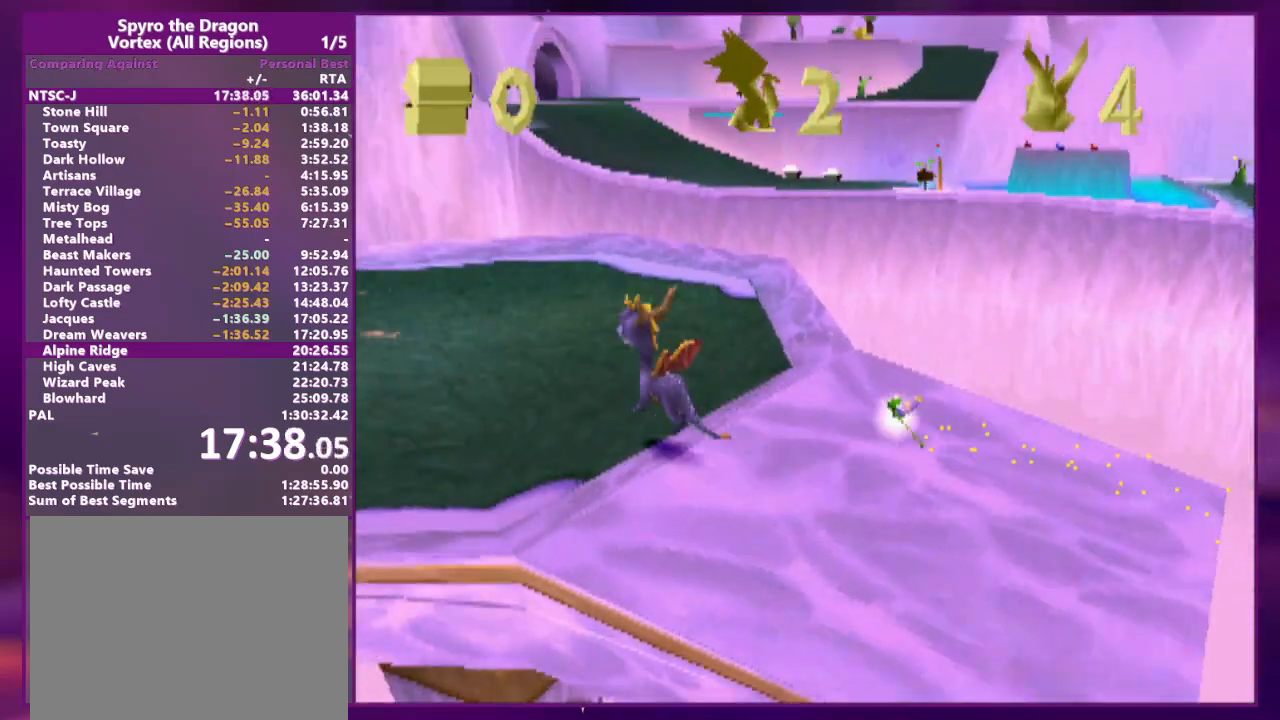
Gameplay with a controller (PlayStation layout); each line is a JSON object with the inputs held at the frame after it (dt_ms = milliseconds from this image to that frame). "events" lists button and stick changes between this image and that frame as [ms after this image, input, new state], when the widget could be followed in between. Not read: CROSS L2 L3 R2 R3 left_stick right_stick.
{"dt_ms": 500, "buttons": ["DPAD_DOWN", "DPAD_LEFT"]}
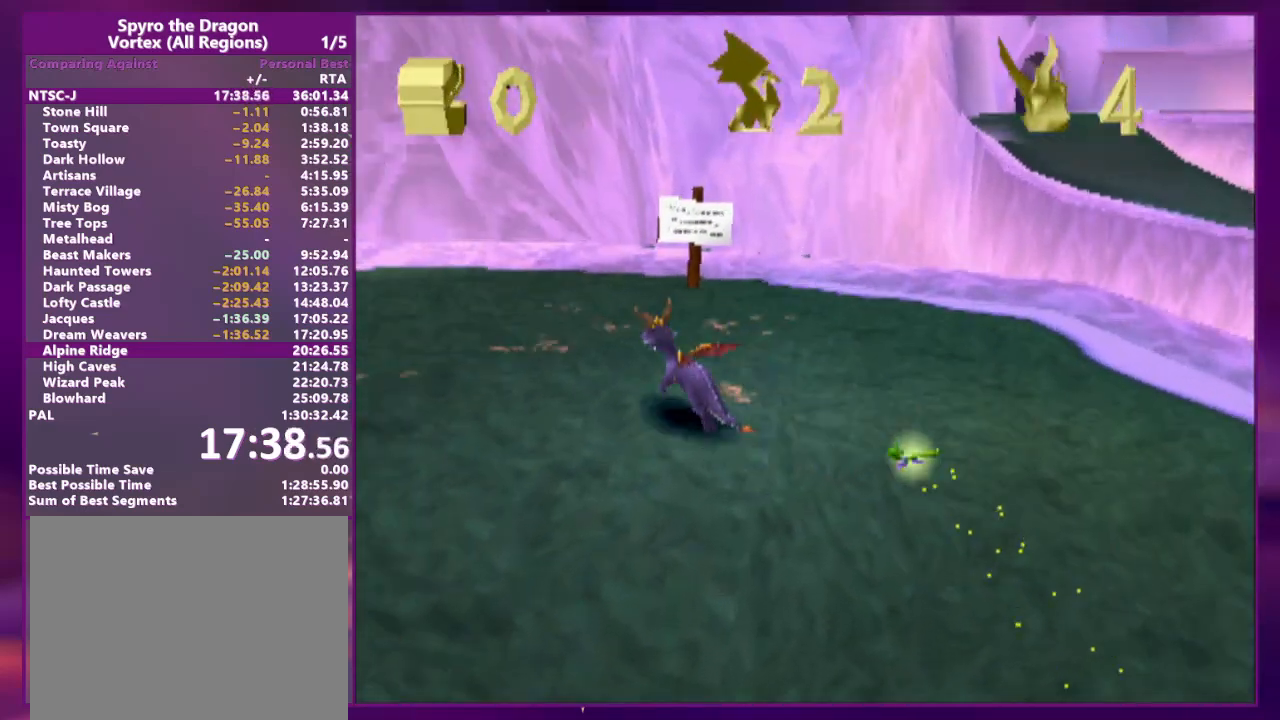
{"dt_ms": 1000, "buttons": ["DPAD_UP"]}
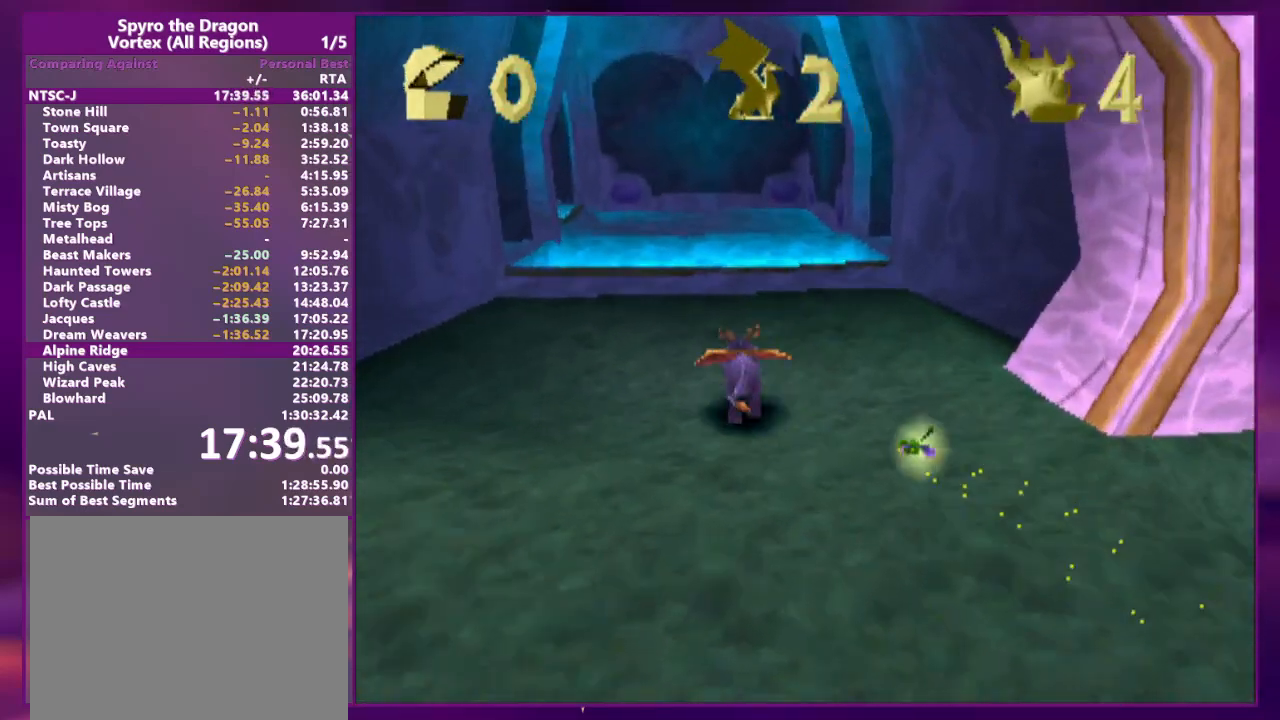
{"dt_ms": 500, "buttons": ["DPAD_UP"], "events": [[67, "DPAD_UP", "up"], [100, "SQUARE", "down"], [167, "DPAD_UP", "down"], [267, "SQUARE", "up"]]}
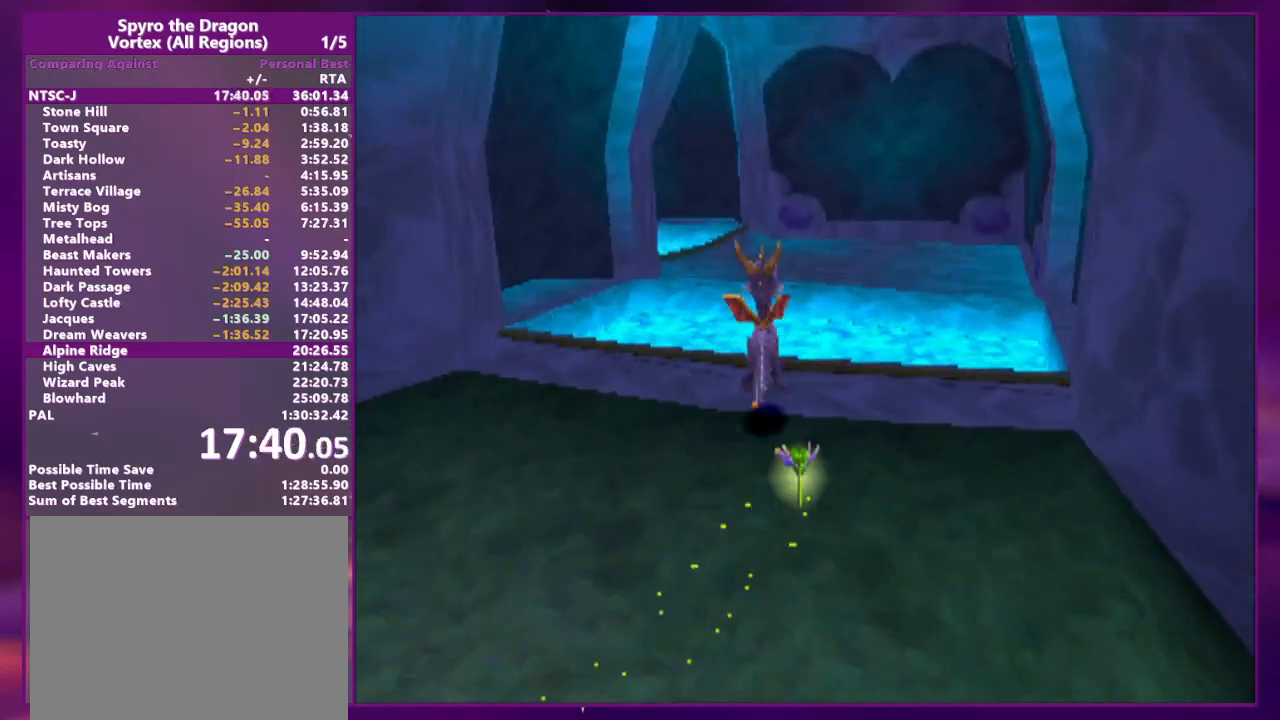
{"dt_ms": 500, "buttons": ["DPAD_UP", "DPAD_LEFT"], "events": [[67, "SQUARE", "down"], [100, "DPAD_LEFT", "down"], [233, "DPAD_LEFT", "up"], [233, "DPAD_UP", "up"], [400, "DPAD_UP", "down"], [433, "DPAD_LEFT", "down"], [500, "SQUARE", "up"]]}
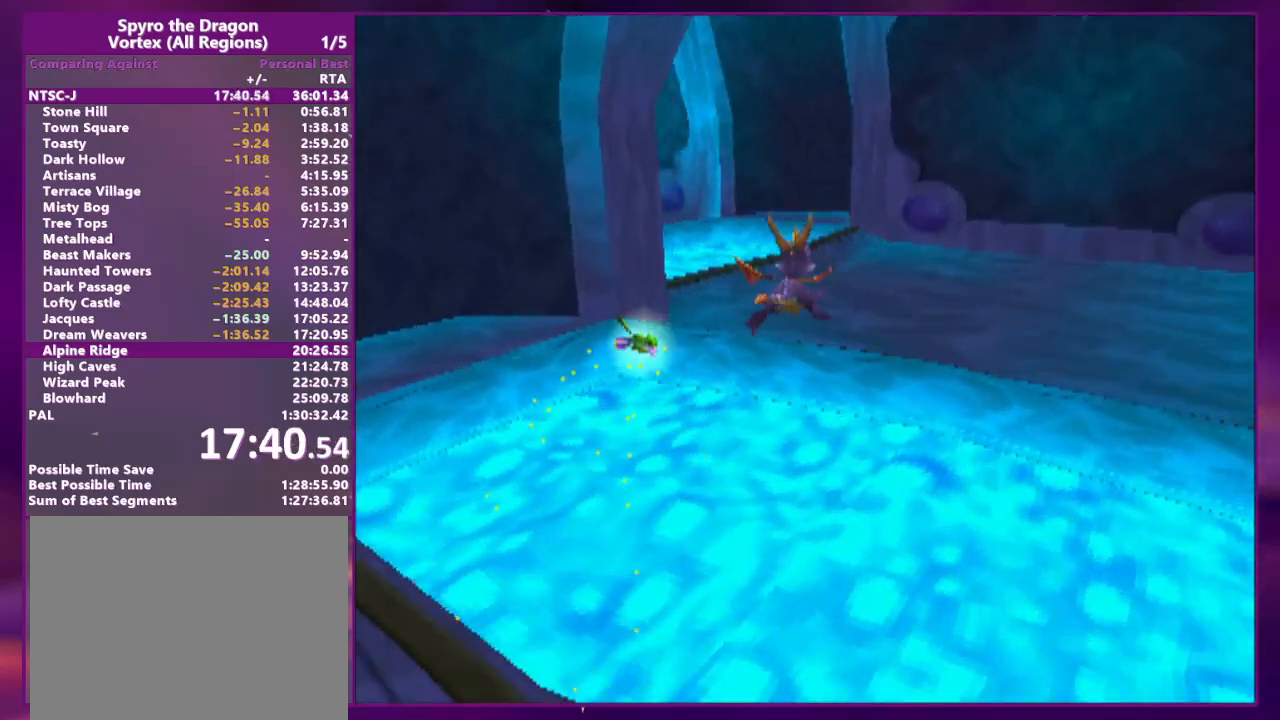
{"dt_ms": 1000, "buttons": ["SQUARE", "DPAD_UP", "DPAD_LEFT"]}
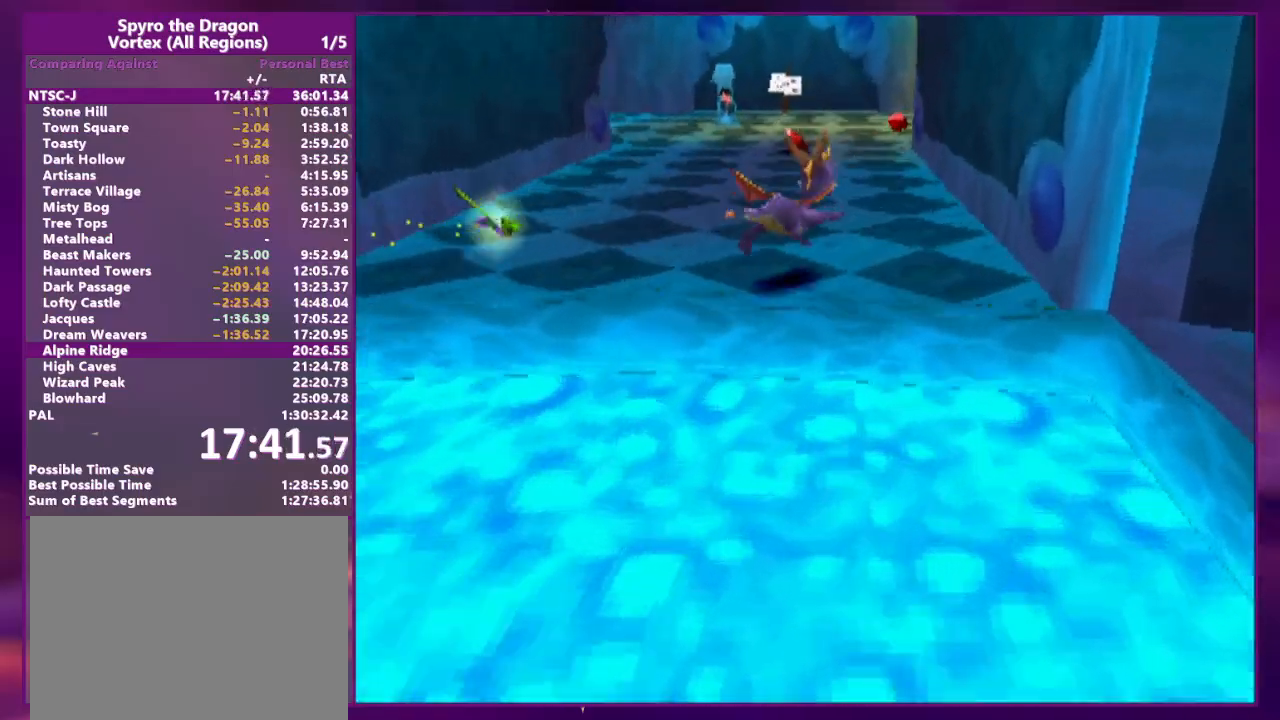
{"dt_ms": 1000, "buttons": ["DPAD_UP", "DPAD_RIGHT"]}
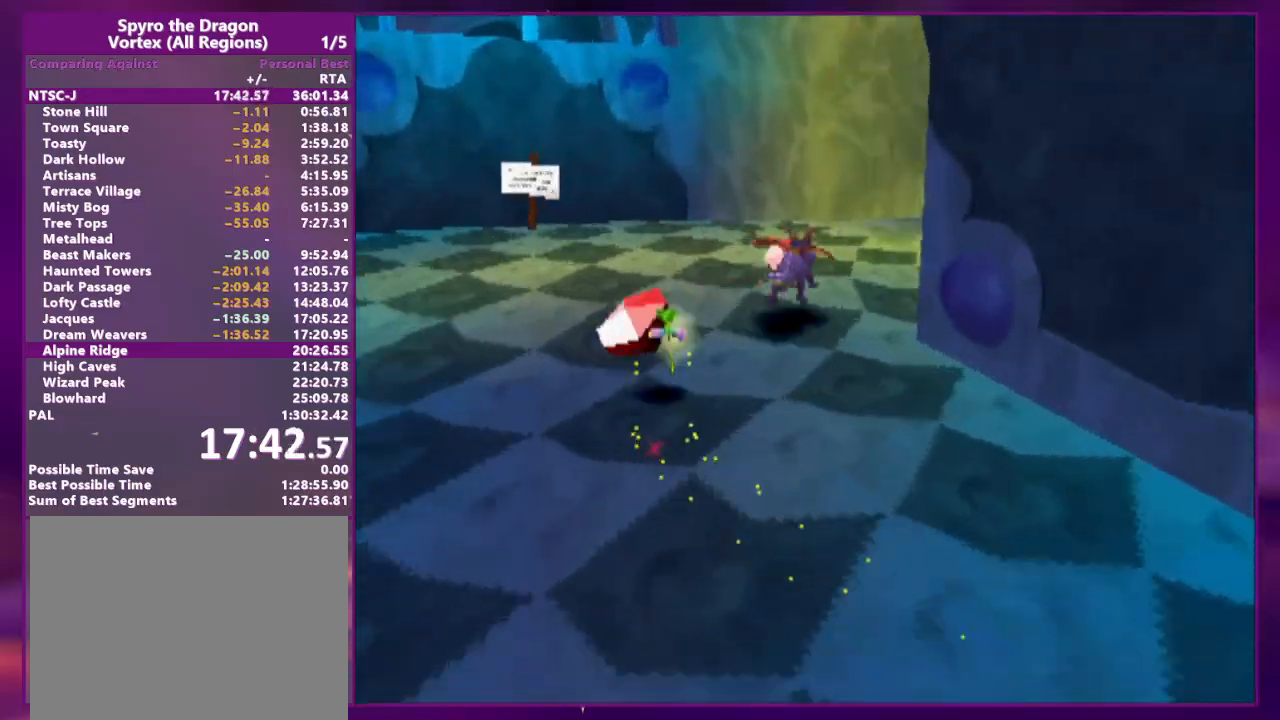
{"dt_ms": 500, "buttons": ["DPAD_UP", "DPAD_RIGHT"], "events": [[167, "DPAD_UP", "up"], [167, "SQUARE", "down"], [300, "DPAD_UP", "down"], [333, "SQUARE", "up"]]}
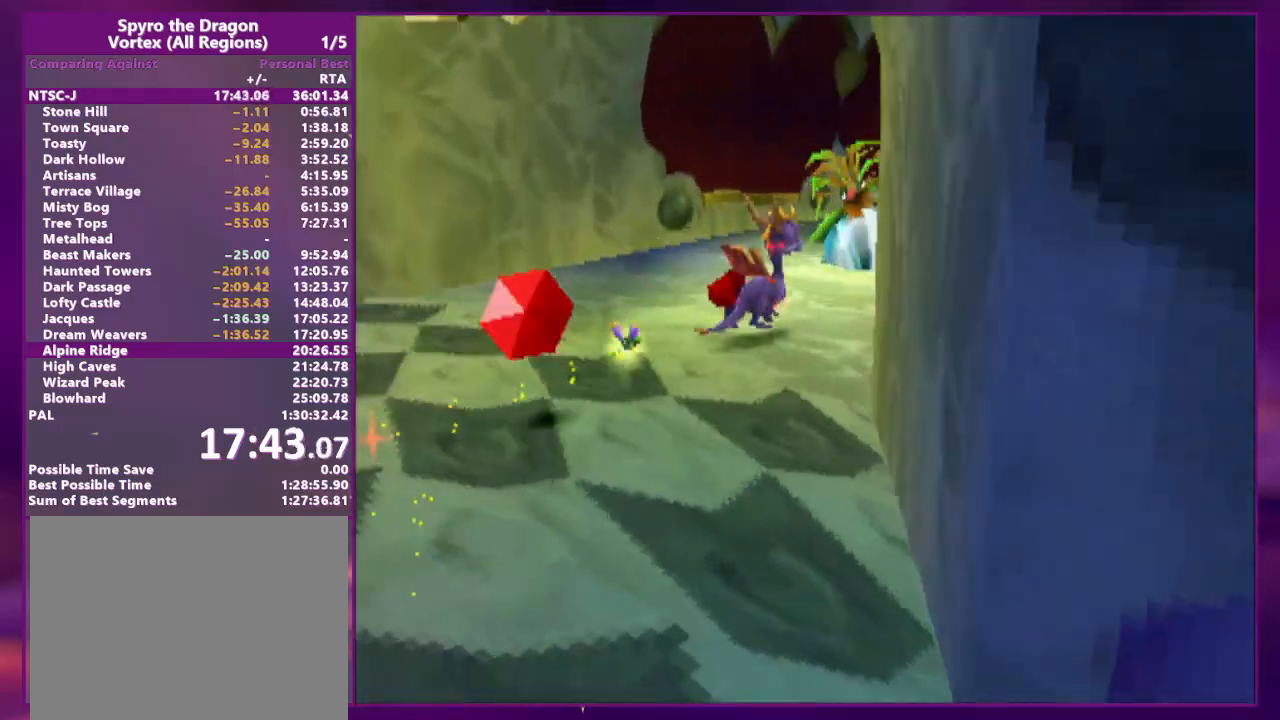
{"dt_ms": 500, "buttons": ["DPAD_UP"], "events": [[467, "DPAD_RIGHT", "up"]]}
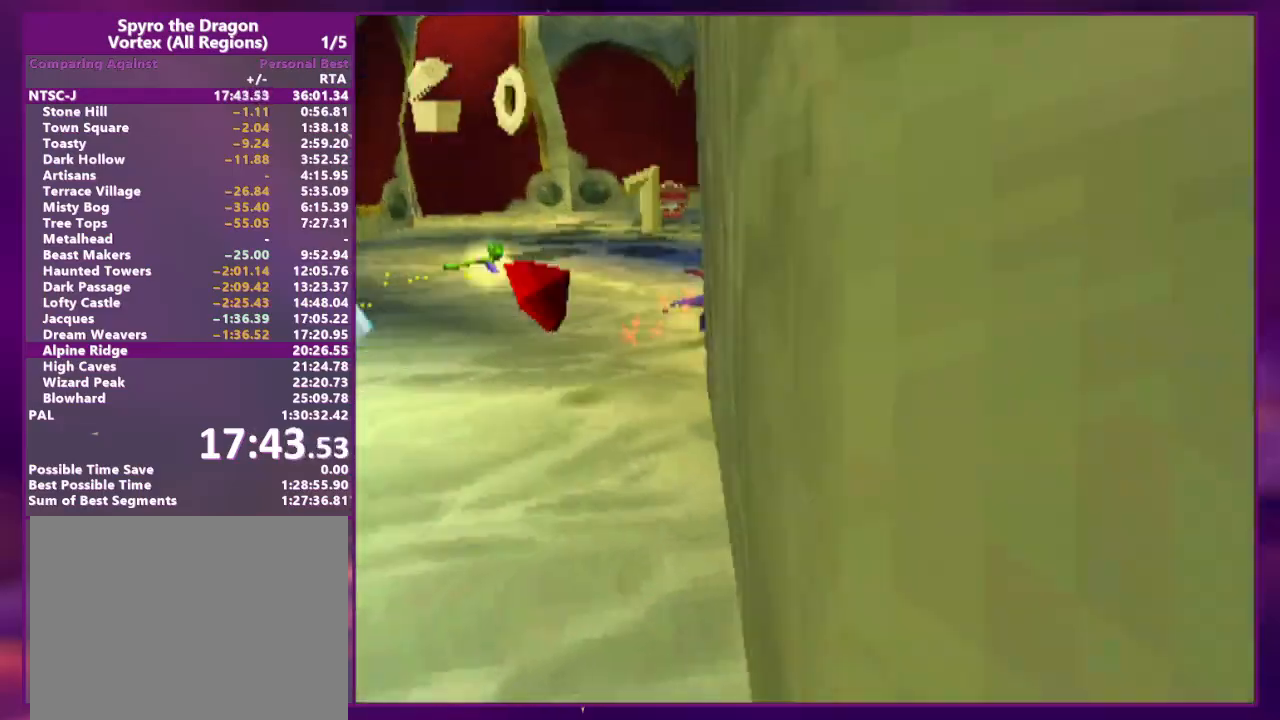
{"dt_ms": 1000, "buttons": ["DPAD_UP"]}
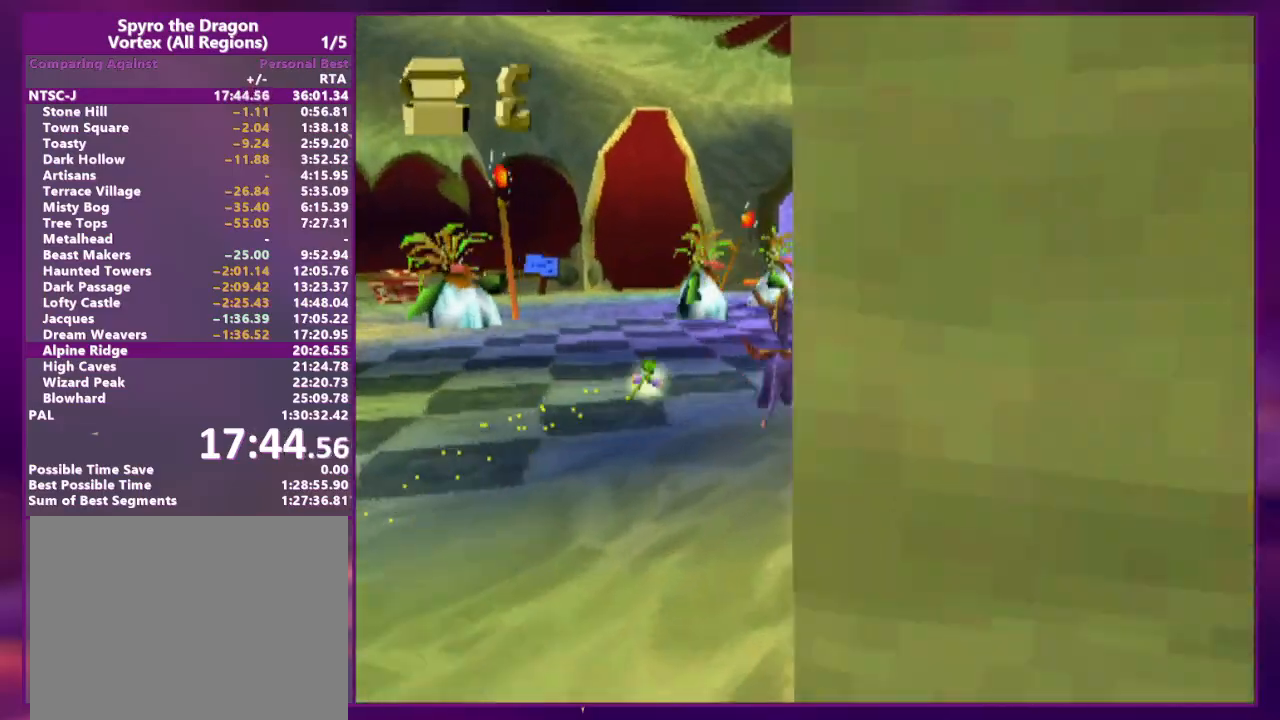
{"dt_ms": 500, "buttons": ["DPAD_UP"], "events": [[33, "SQUARE", "down"], [200, "SQUARE", "up"]]}
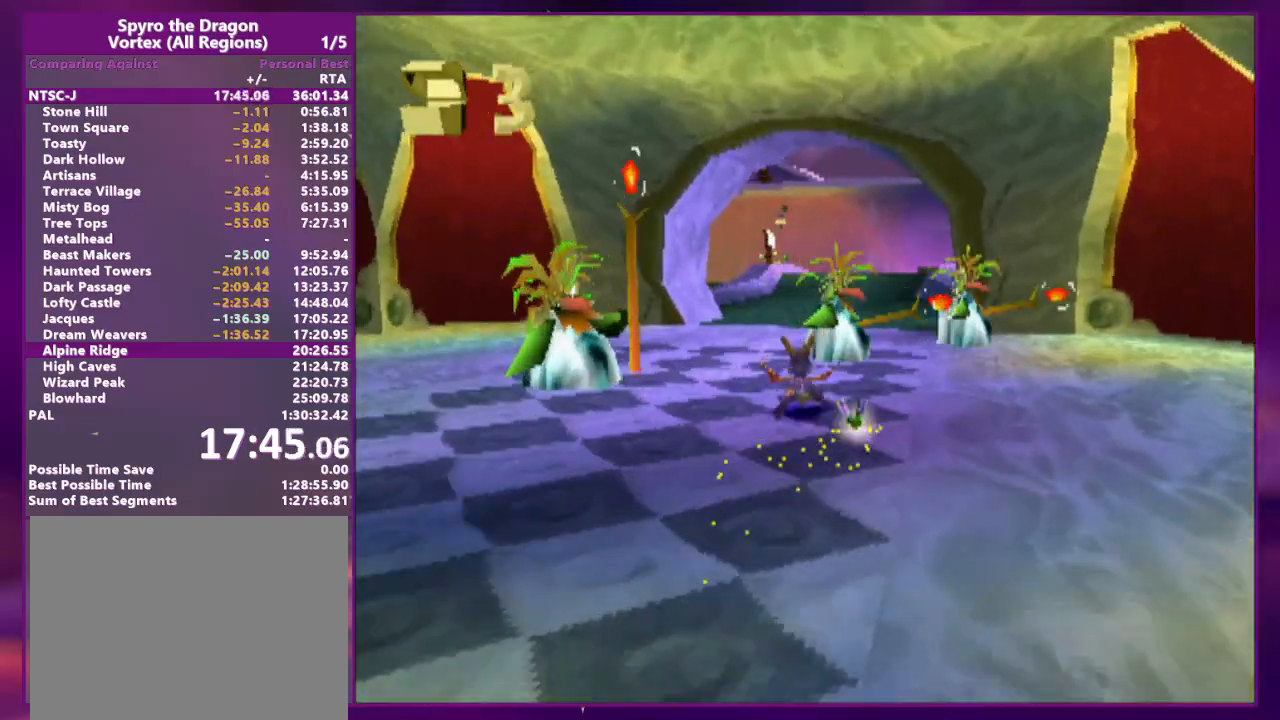
{"dt_ms": 500, "buttons": ["DPAD_UP"], "events": [[33, "SQUARE", "down"], [67, "DPAD_UP", "up"], [133, "DPAD_UP", "down"], [233, "SQUARE", "up"]]}
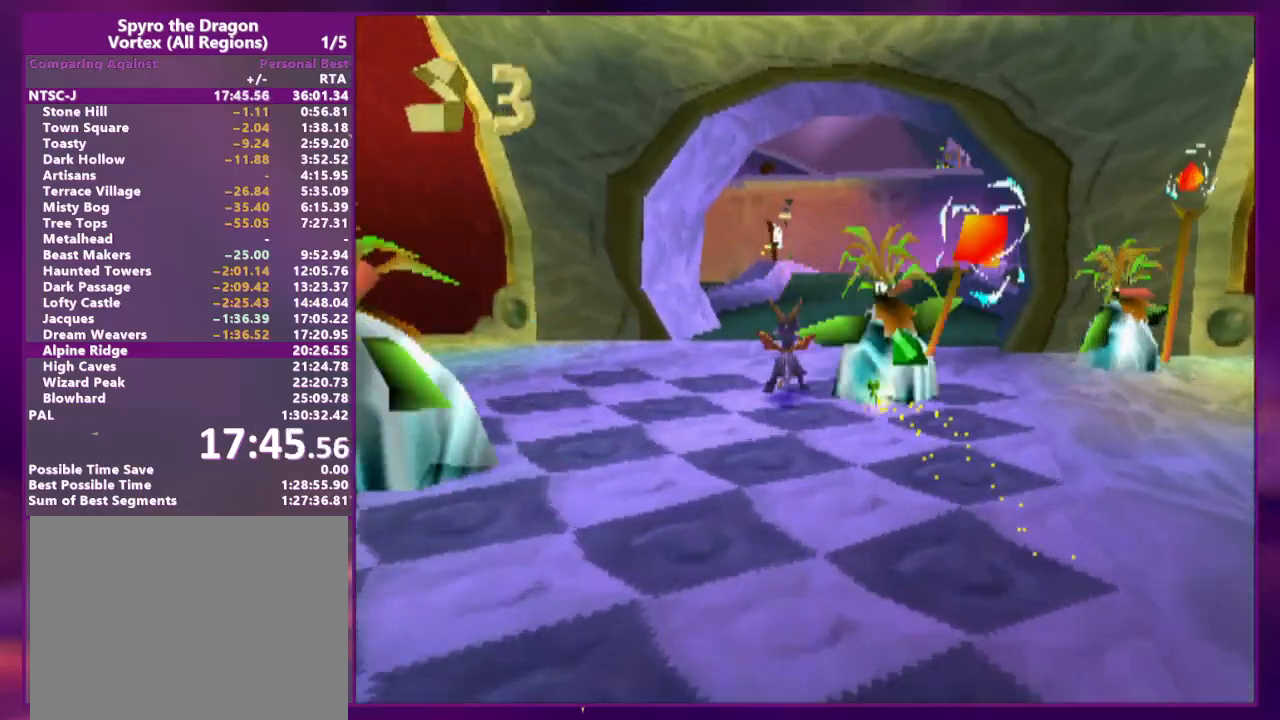
{"dt_ms": 1000, "buttons": ["DPAD_UP"]}
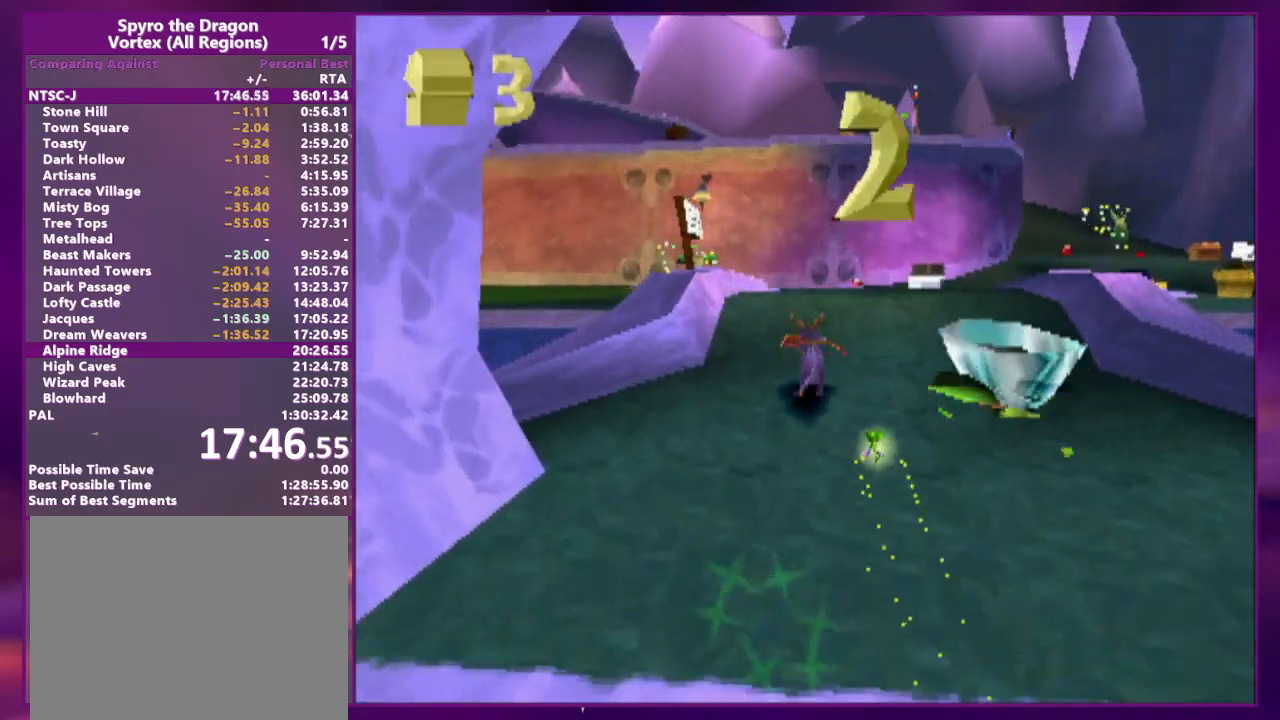
{"dt_ms": 500, "buttons": ["SQUARE"], "events": [[300, "DPAD_LEFT", "down"], [433, "DPAD_LEFT", "up"], [433, "DPAD_UP", "up"], [500, "SQUARE", "down"]]}
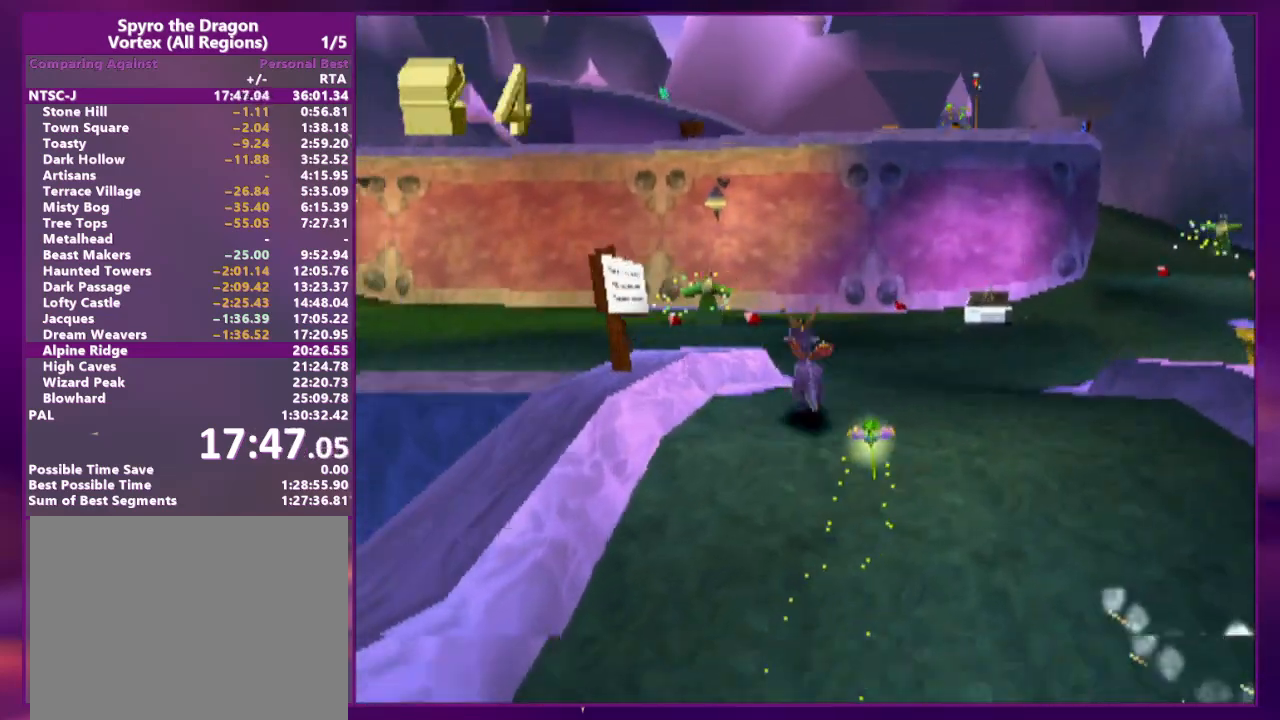
{"dt_ms": 1000, "buttons": ["SQUARE", "DPAD_UP", "DPAD_LEFT"]}
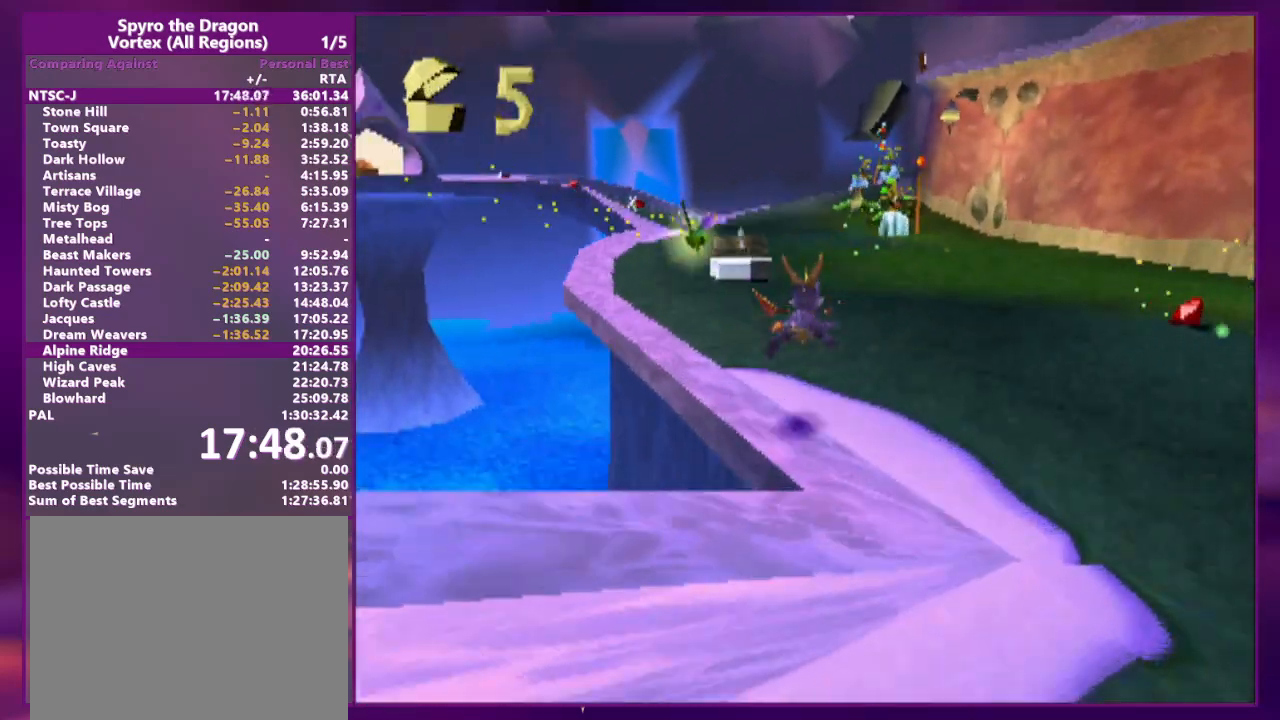
{"dt_ms": 500, "buttons": ["DPAD_UP"], "events": [[33, "SQUARE", "up"], [267, "DPAD_LEFT", "up"]]}
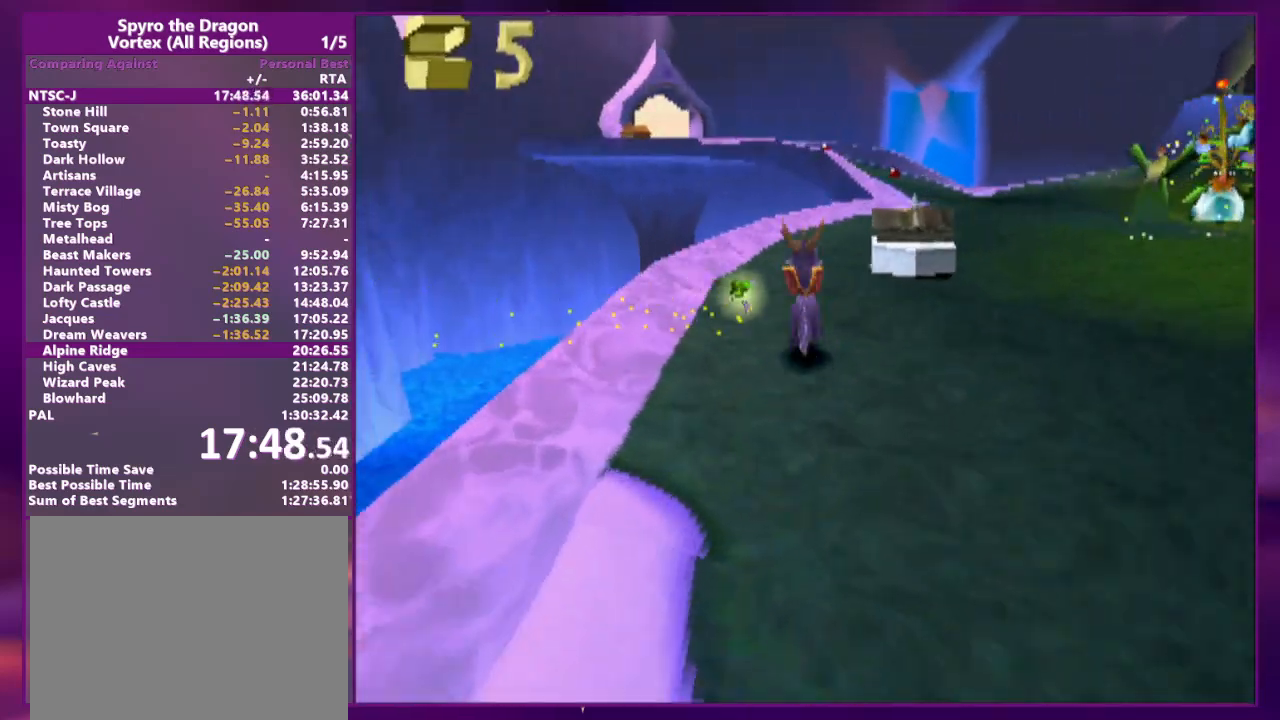
{"dt_ms": 500, "buttons": ["DPAD_UP"]}
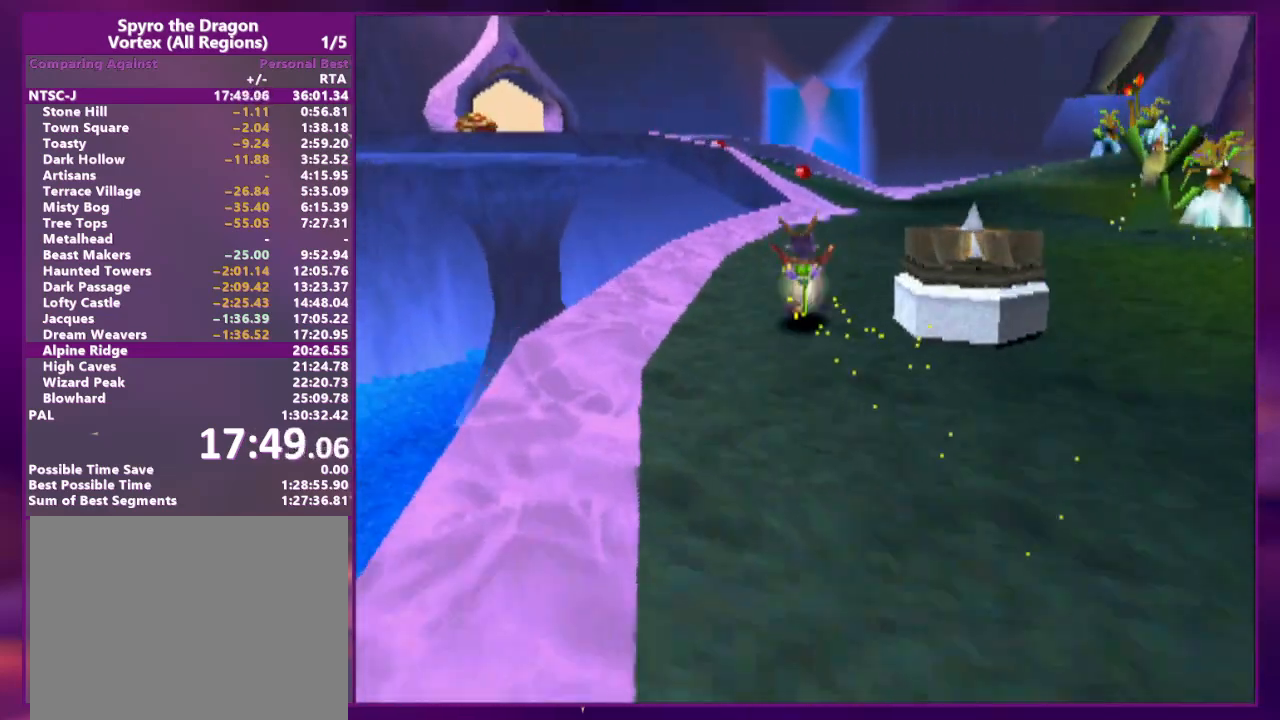
{"dt_ms": 500, "buttons": ["DPAD_UP"]}
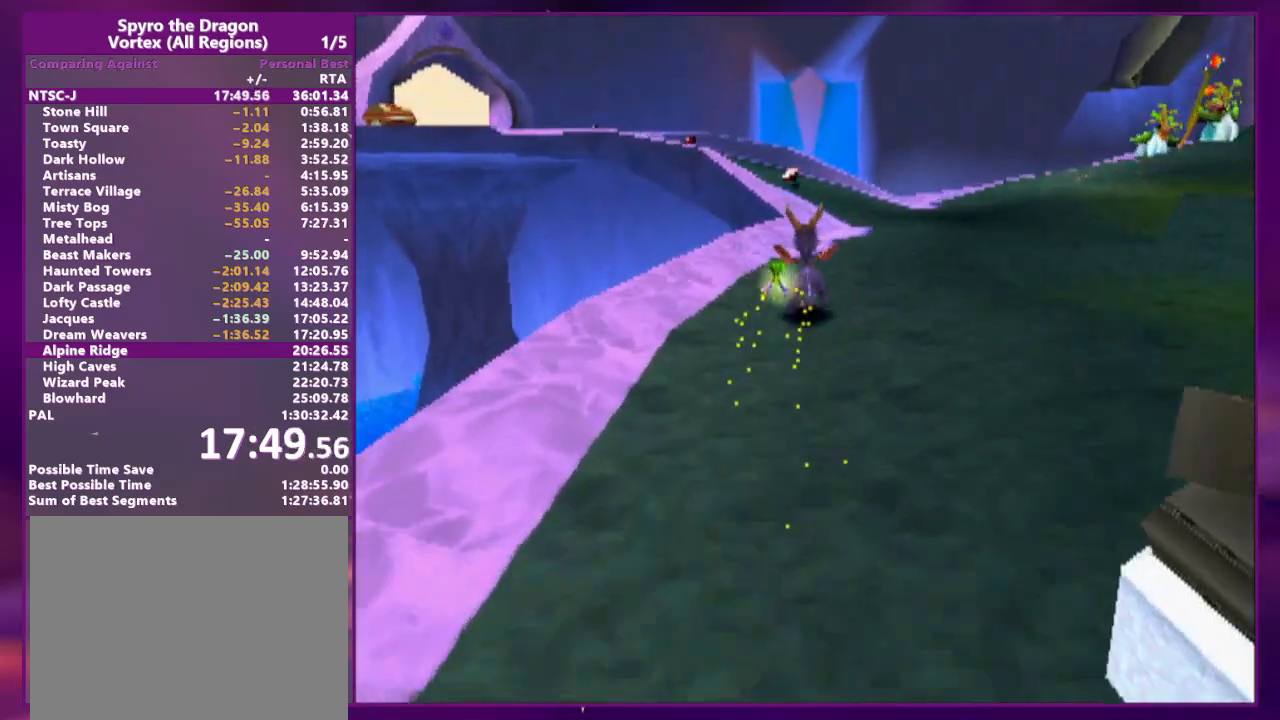
{"dt_ms": 500, "buttons": ["DPAD_UP"]}
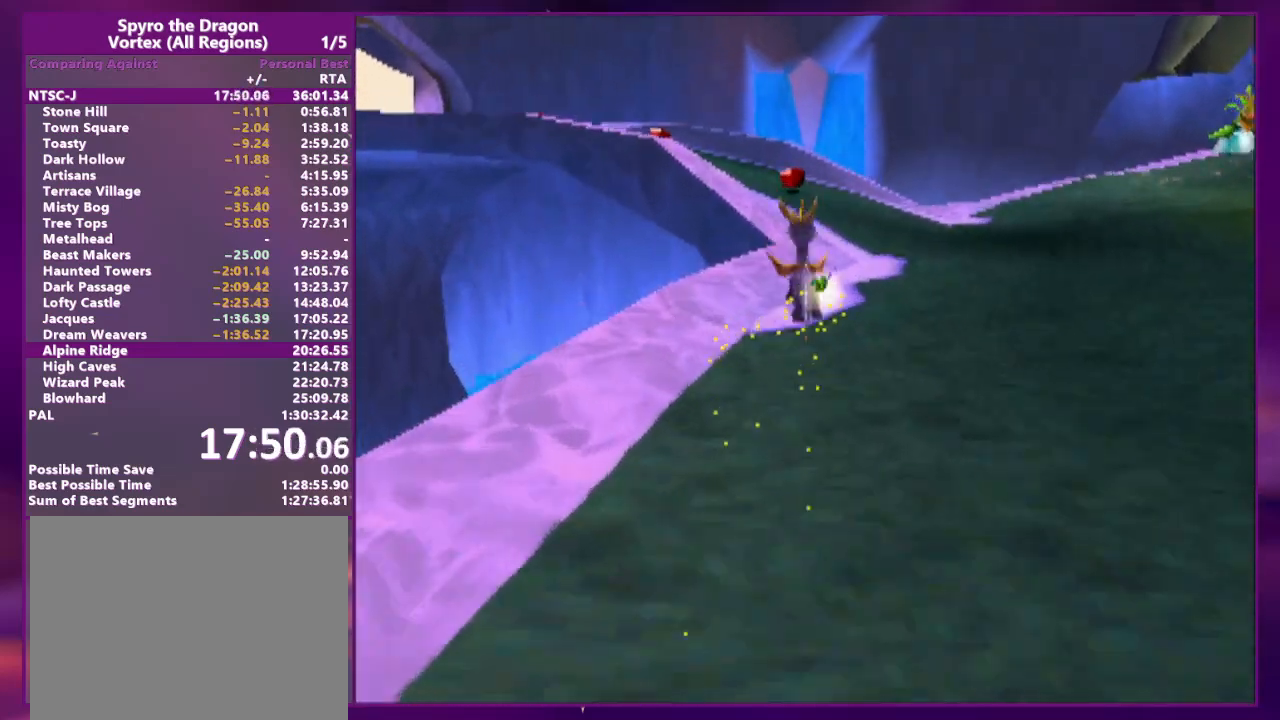
{"dt_ms": 500, "buttons": ["DPAD_UP", "DPAD_LEFT"], "events": [[367, "DPAD_LEFT", "down"]]}
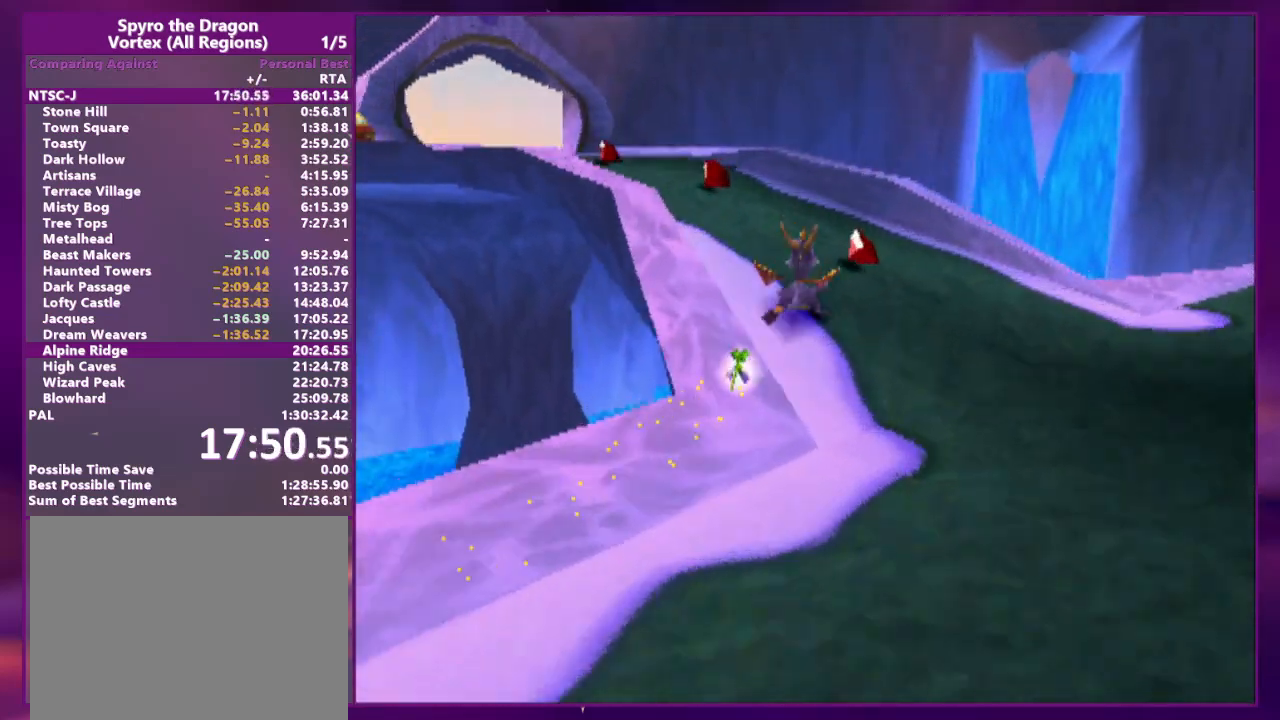
{"dt_ms": 500, "buttons": ["DPAD_UP"], "events": [[467, "DPAD_LEFT", "up"]]}
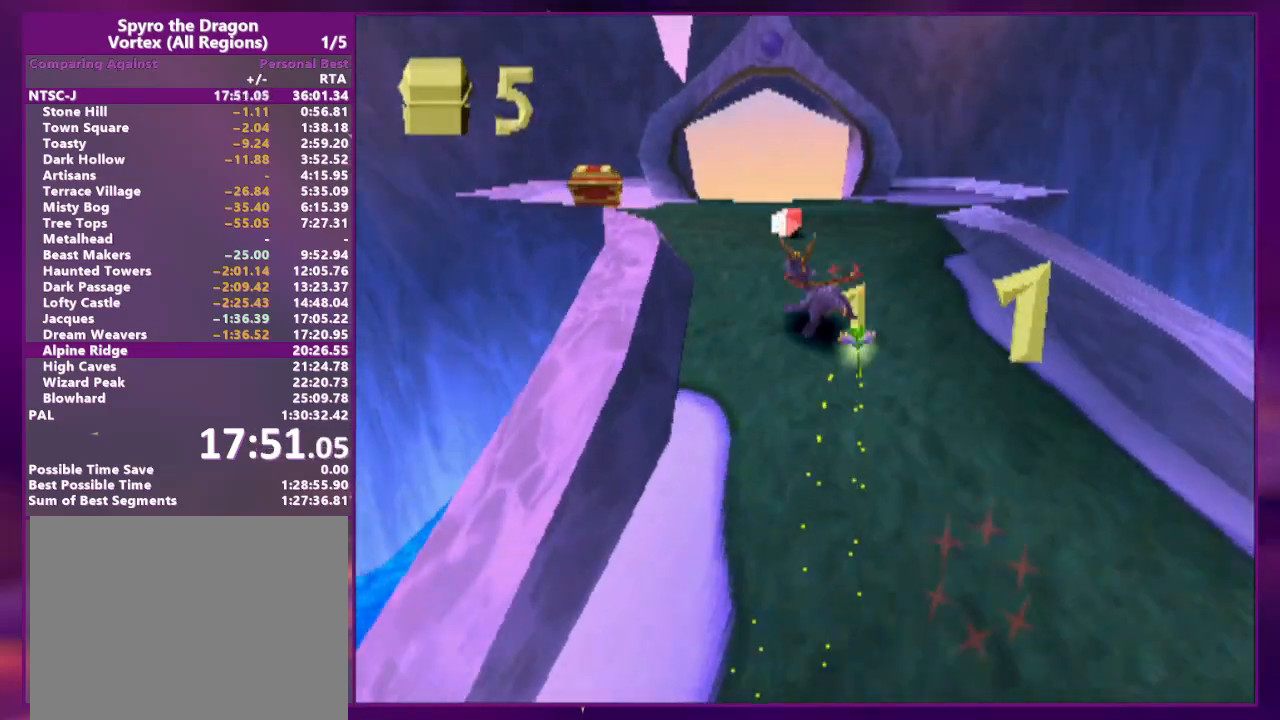
{"dt_ms": 500, "buttons": ["SQUARE", "DPAD_UP"], "events": [[100, "SQUARE", "down"], [233, "SQUARE", "up"], [333, "SQUARE", "down"]]}
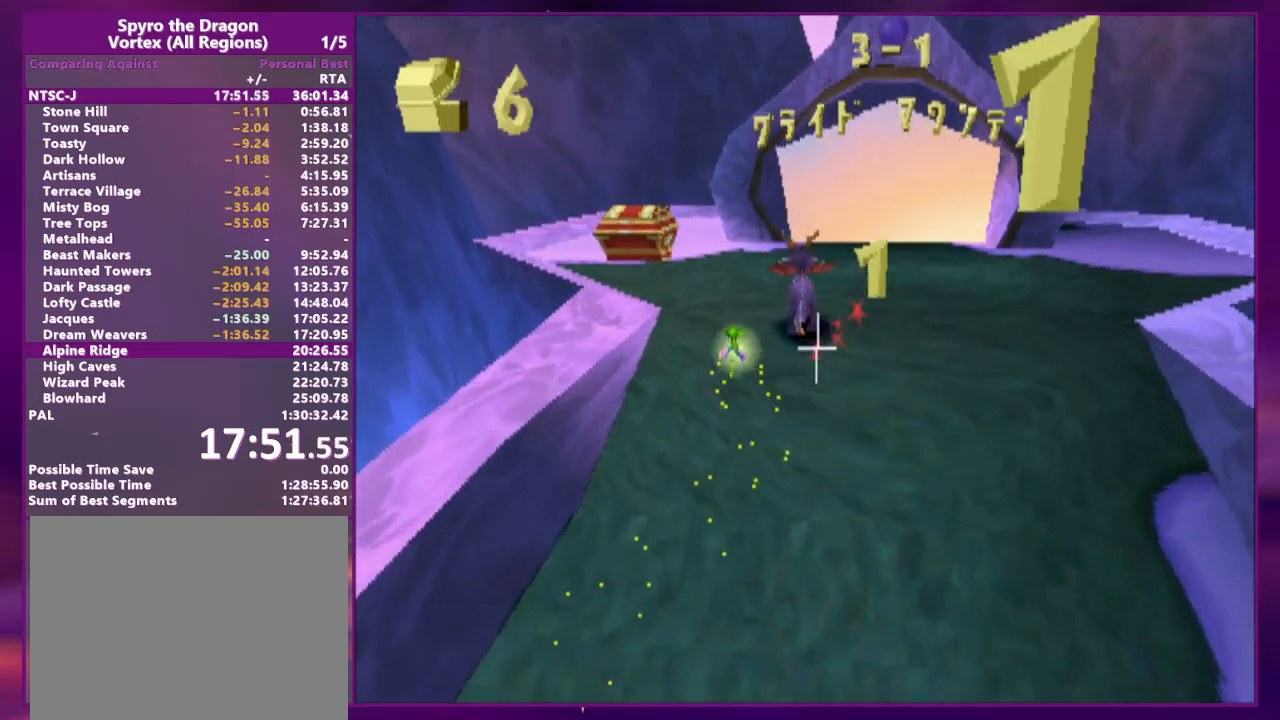
{"dt_ms": 500, "buttons": ["DPAD_UP"], "events": [[233, "SQUARE", "up"]]}
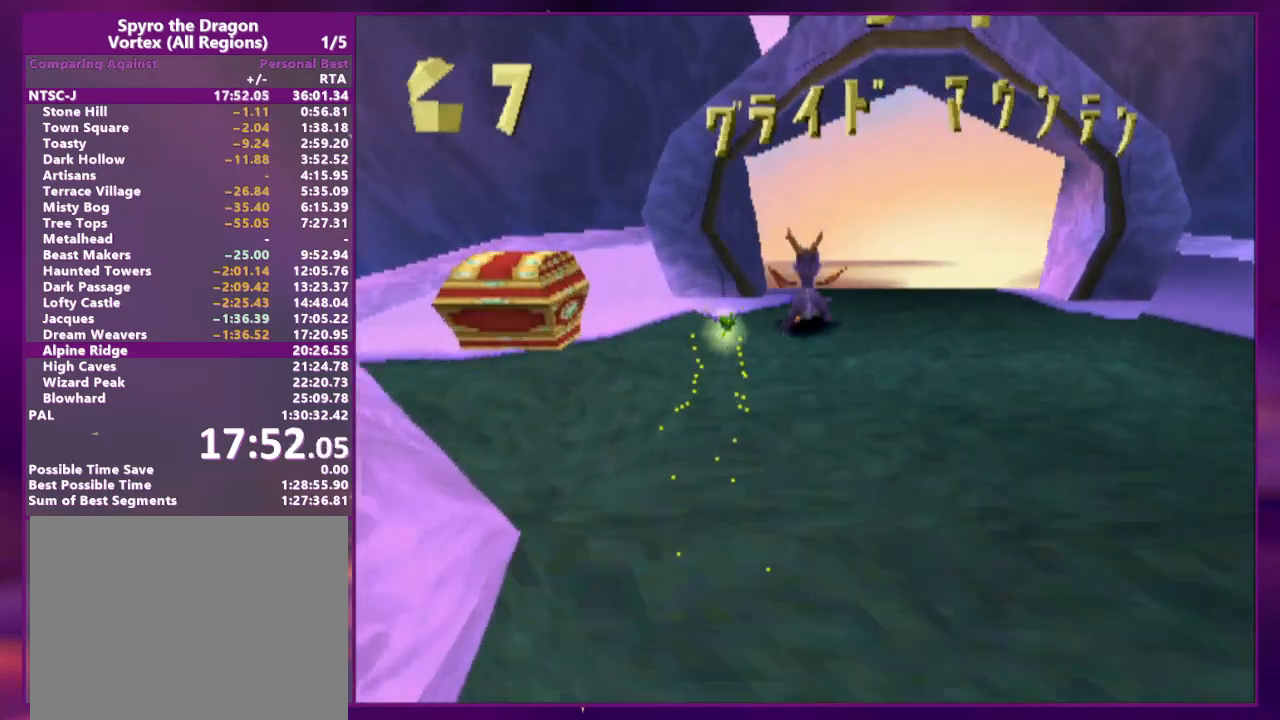
{"dt_ms": 500, "buttons": ["DPAD_UP"], "events": [[33, "SQUARE", "down"], [467, "SQUARE", "up"]]}
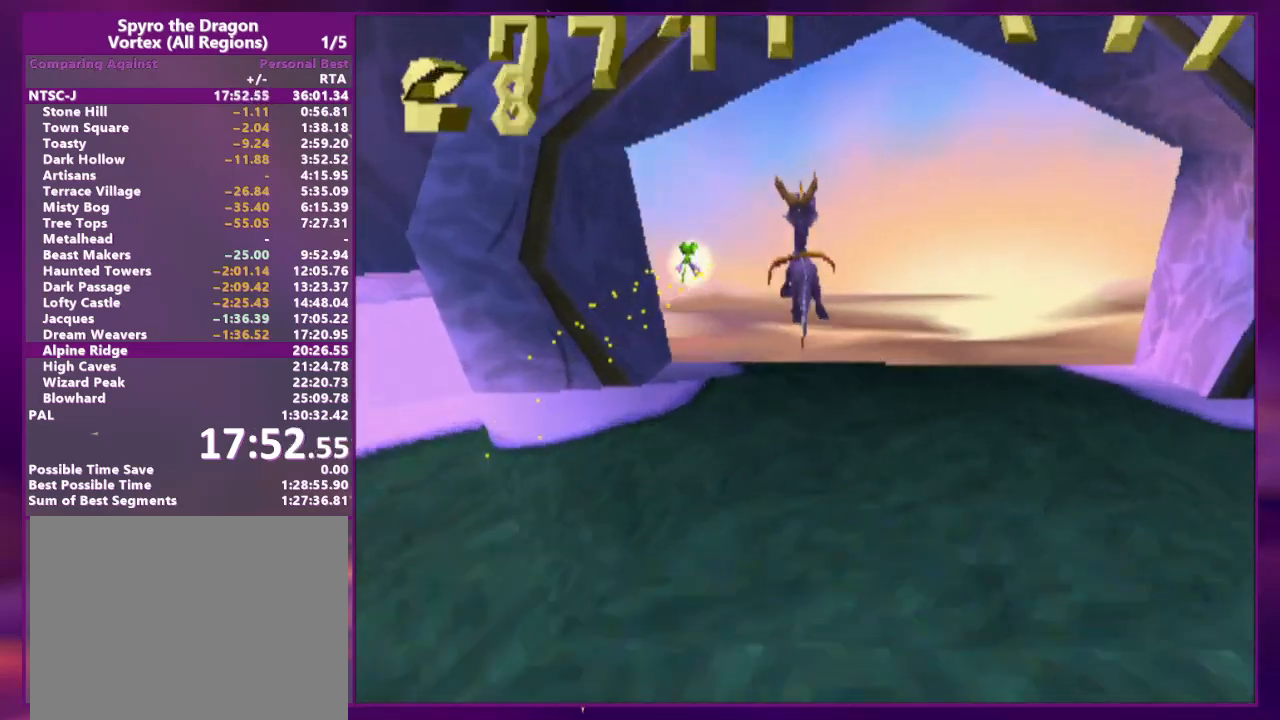
{"dt_ms": 500, "buttons": [], "events": [[133, "DPAD_UP", "up"]]}
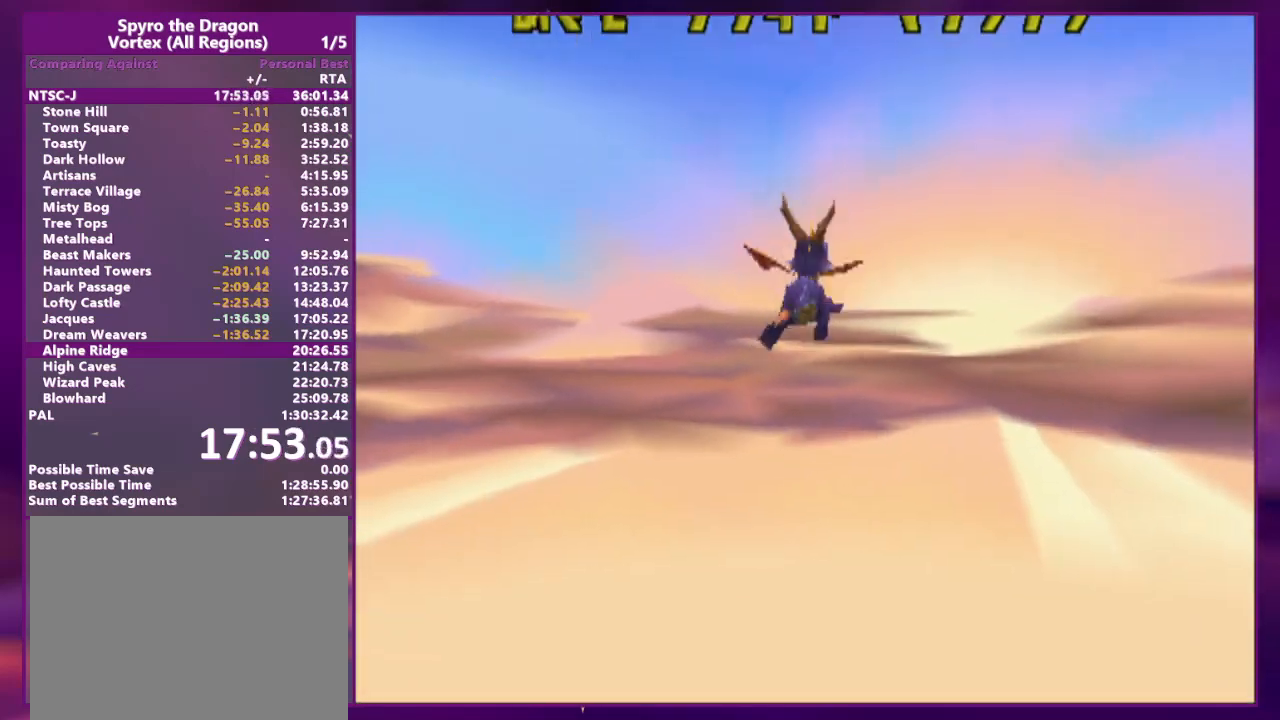
{"dt_ms": 500, "buttons": [], "events": []}